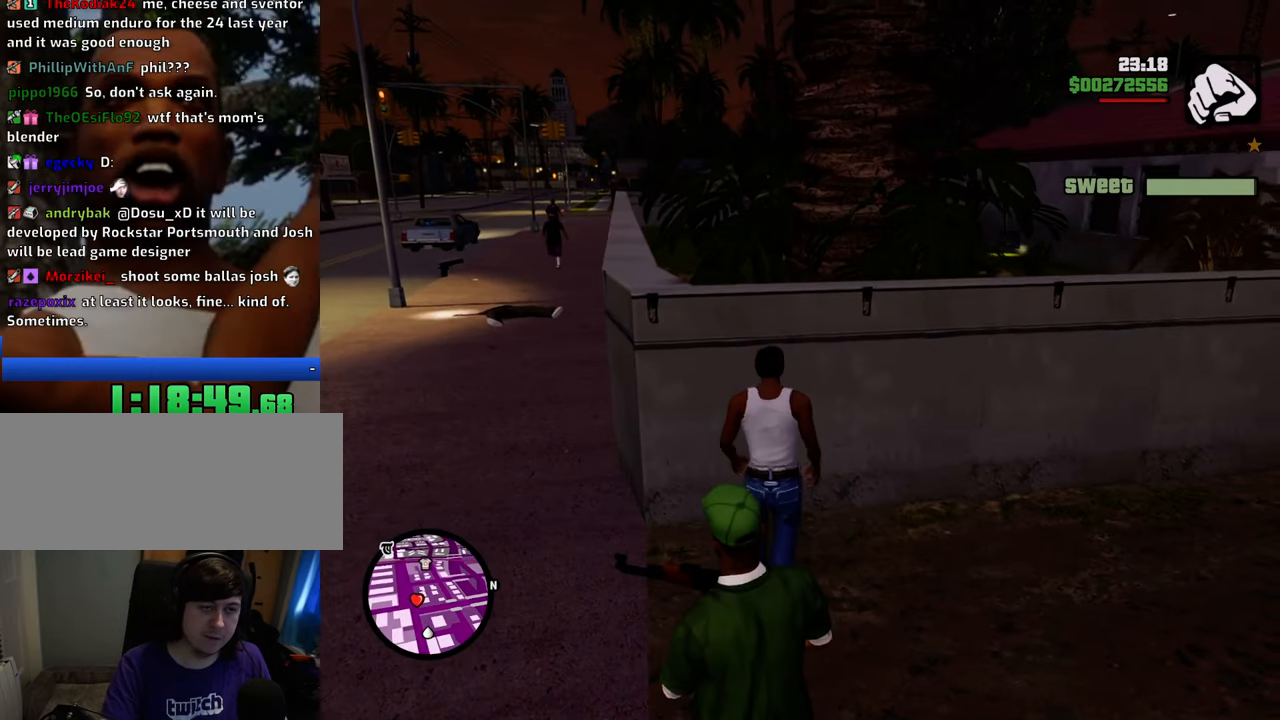
Gameplay with keyboard and mouse; each line is a JSON object with the keys and mouse buttons held at the frame after it. "events" lists presses ("down") and releases ("up") of "1", "2", "3", "4", "5", "6", "8", "a", "alt", "c", "ctrl", "d", "down", "e", "escape", "f", "f1", "f2", "f3", "g", "h", "left", "num2", "q", "r", "right", "s", "shift", "space", "t", "tab", "up", "v", "w", "x", "z", "mouse_left", "mouse_middle", "mouse_right", "mouse_wheel_up" and "mouse_wheel_down" between this image and that frame as [ms after this image, input, new state], when the widget could be followed in between. "mouse_left", "mouse_middle", "mouse_right", "mouse_wheel_up", "mouse_wheel_down" = the "left", "middle", "right", "wheel_up", "wheel_down" buttons of the "mouse" list. No other keys are recorded. Mouse movement is not recorded.
{"keys": ["d", "w"], "mouse": [], "events": [[133, "w", "down"]]}
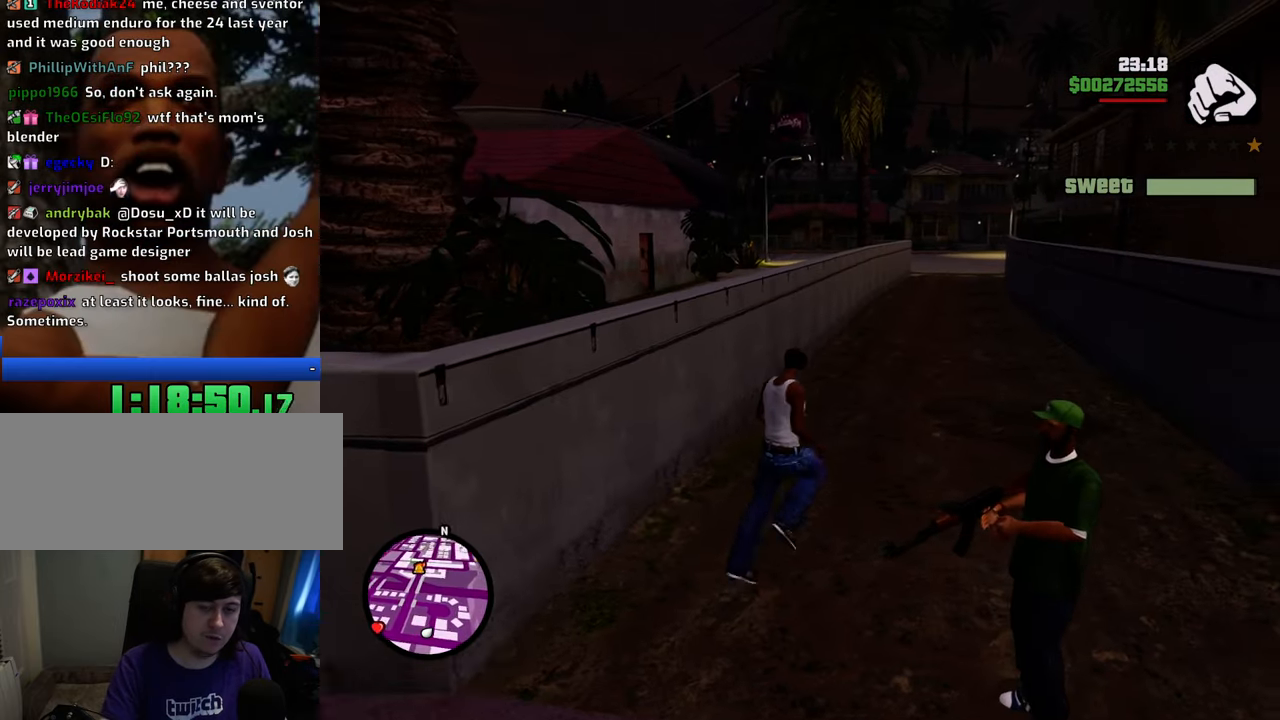
{"keys": ["d", "w"], "mouse": [], "events": [[134, "d", "up"], [284, "d", "down"]]}
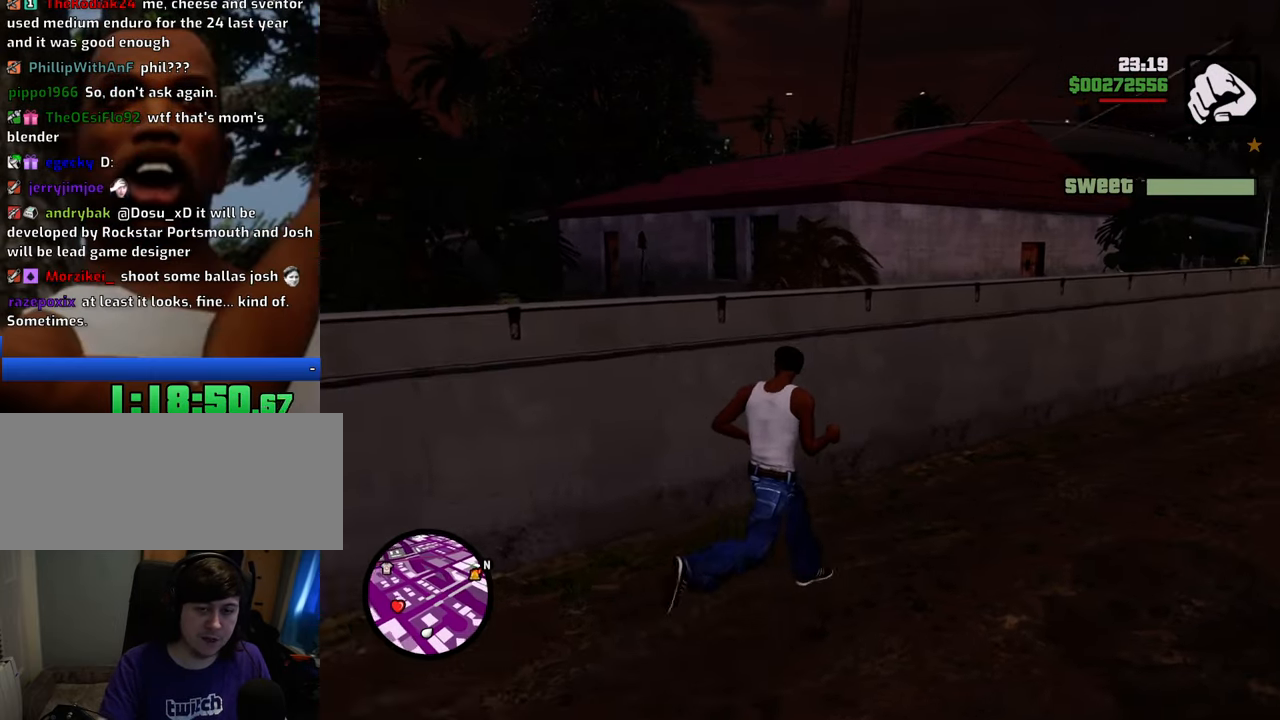
{"keys": ["d", "w"], "mouse": [], "events": []}
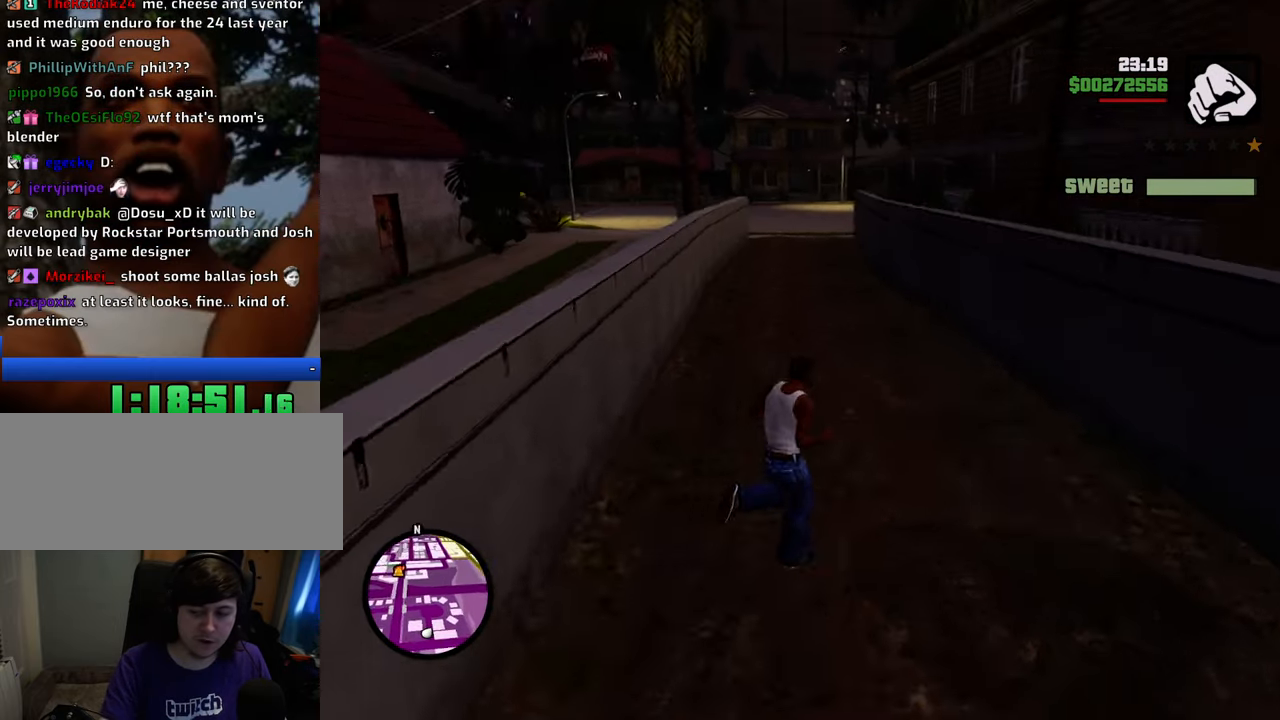
{"keys": ["w"], "mouse": [], "events": [[34, "d", "up"], [318, "shift", "down"], [501, "shift", "up"]]}
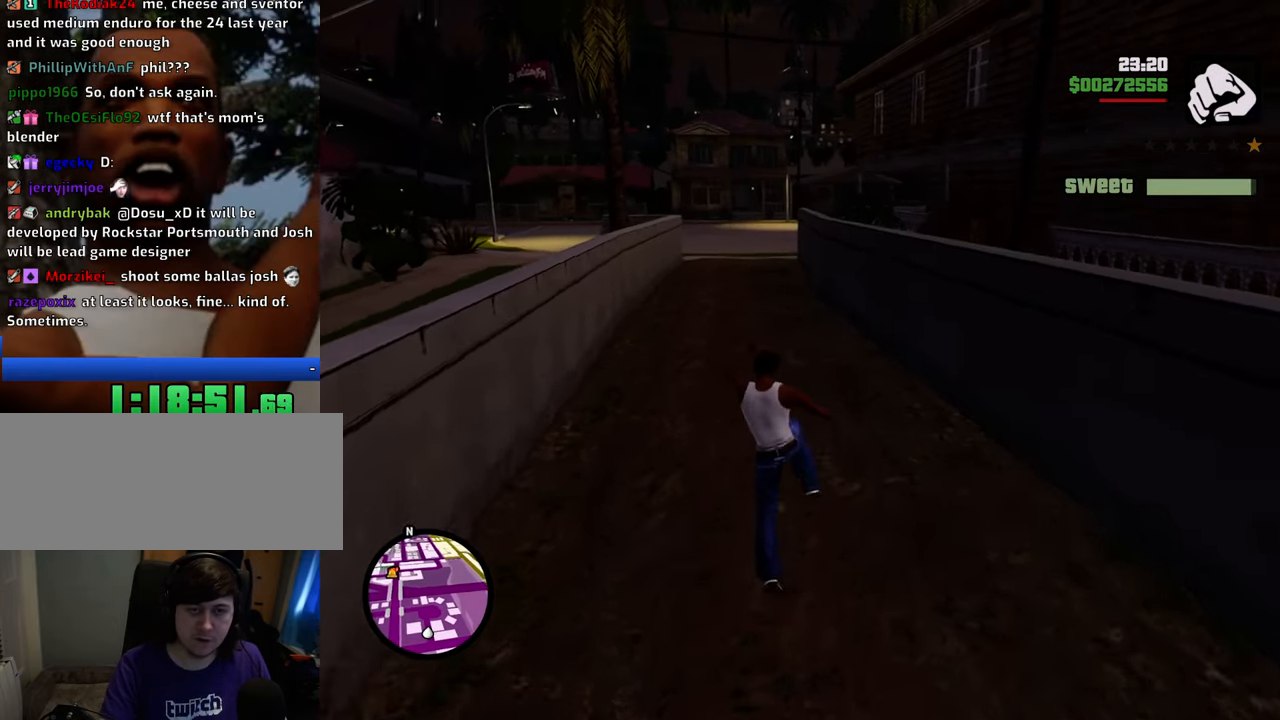
{"keys": ["w"], "mouse": [], "events": []}
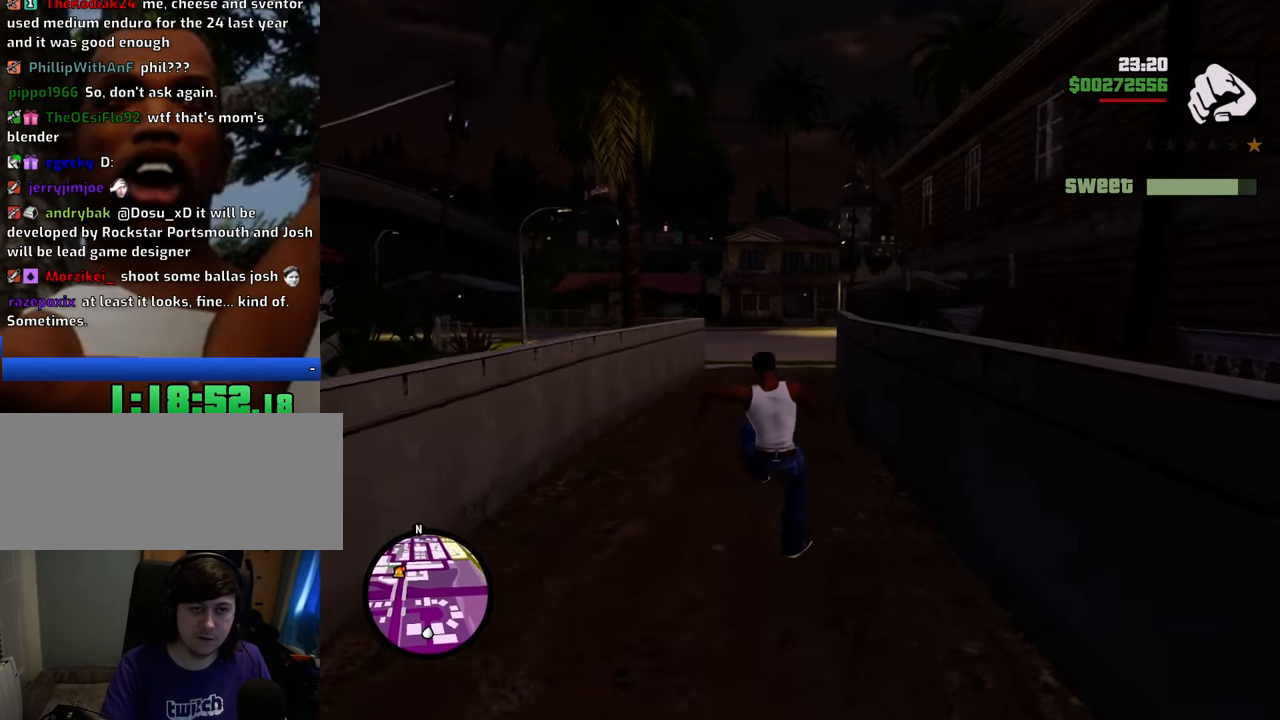
{"keys": ["w"], "mouse": [], "events": []}
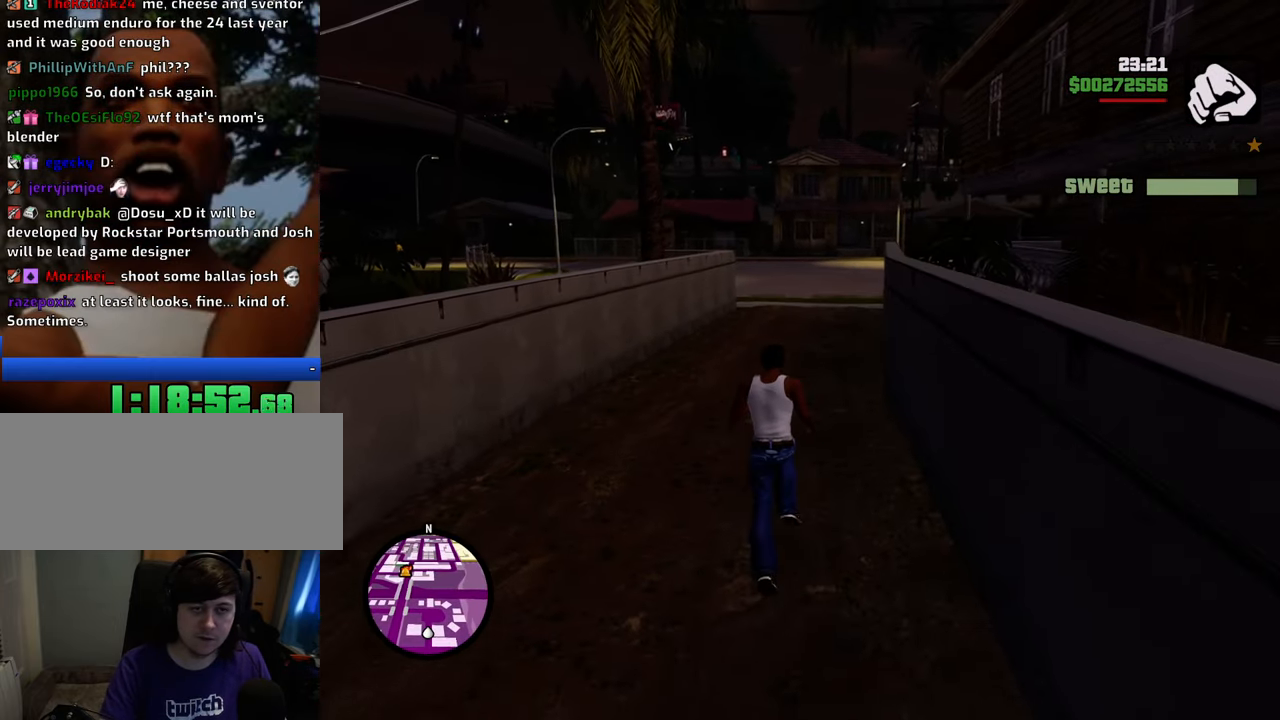
{"keys": ["w"], "mouse": [], "events": [[33, "shift", "down"], [133, "shift", "up"], [217, "shift", "down"], [267, "shift", "up"], [367, "shift", "down"], [450, "shift", "up"]]}
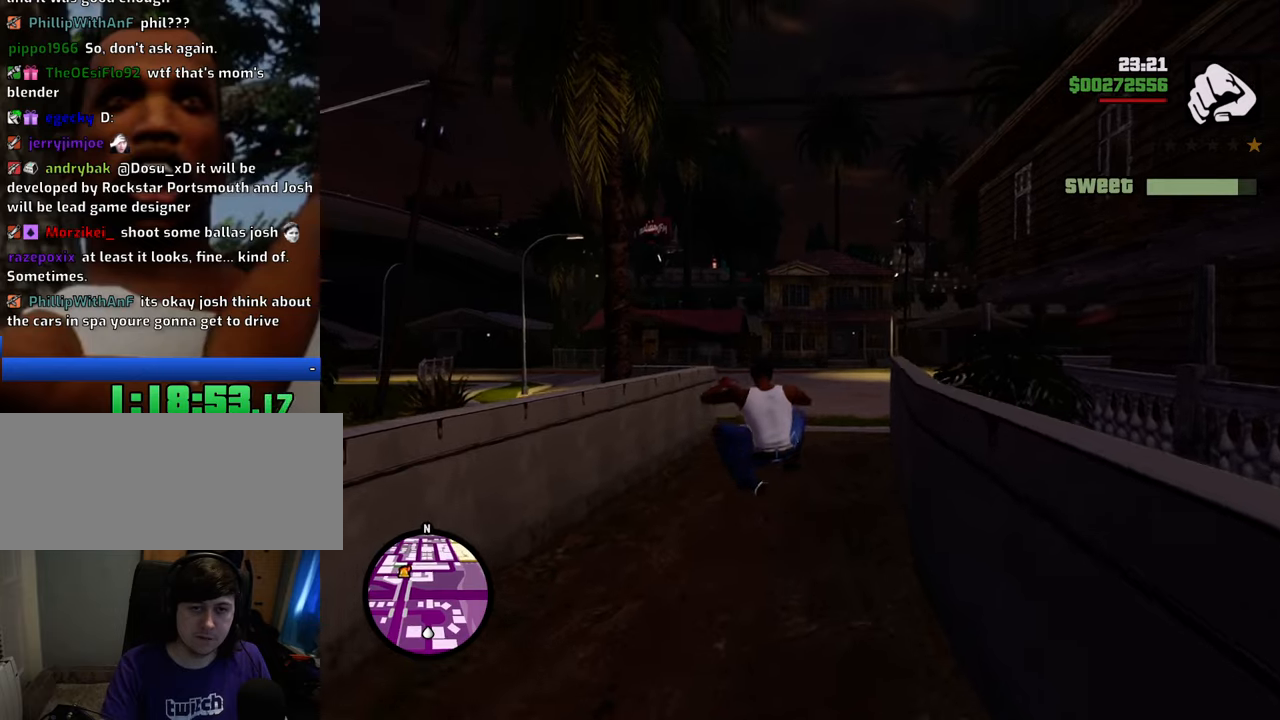
{"keys": ["w"], "mouse": [], "events": []}
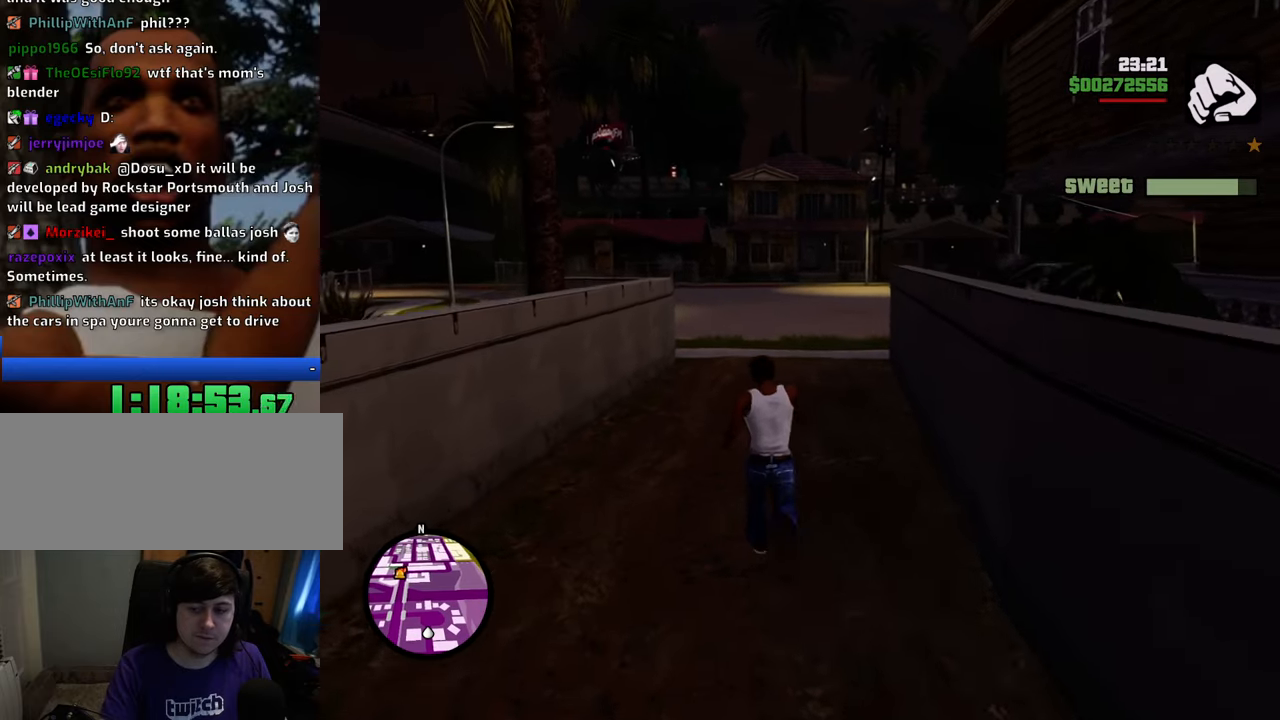
{"keys": ["shift", "w"], "mouse": [], "events": [[150, "shift", "down"], [200, "shift", "up"], [350, "shift", "down"], [384, "shift", "up"], [434, "shift", "down"]]}
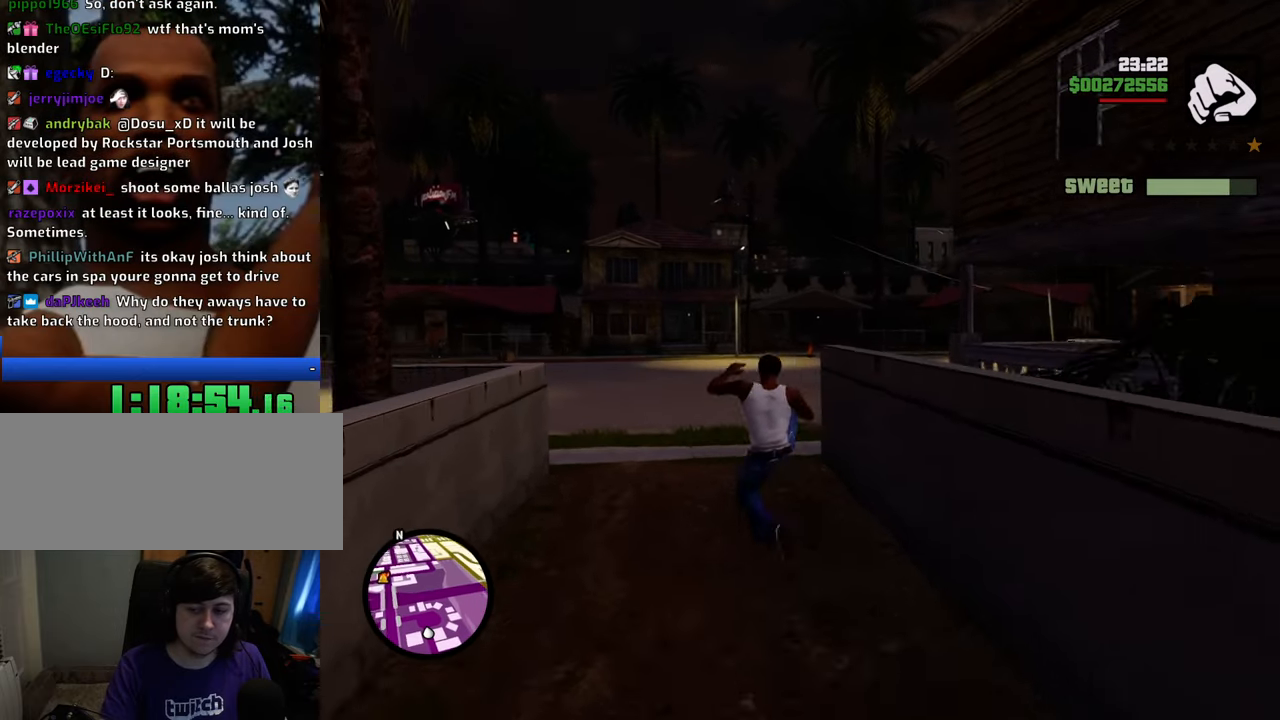
{"keys": ["a", "w"], "mouse": [], "events": [[33, "shift", "up"], [367, "a", "down"]]}
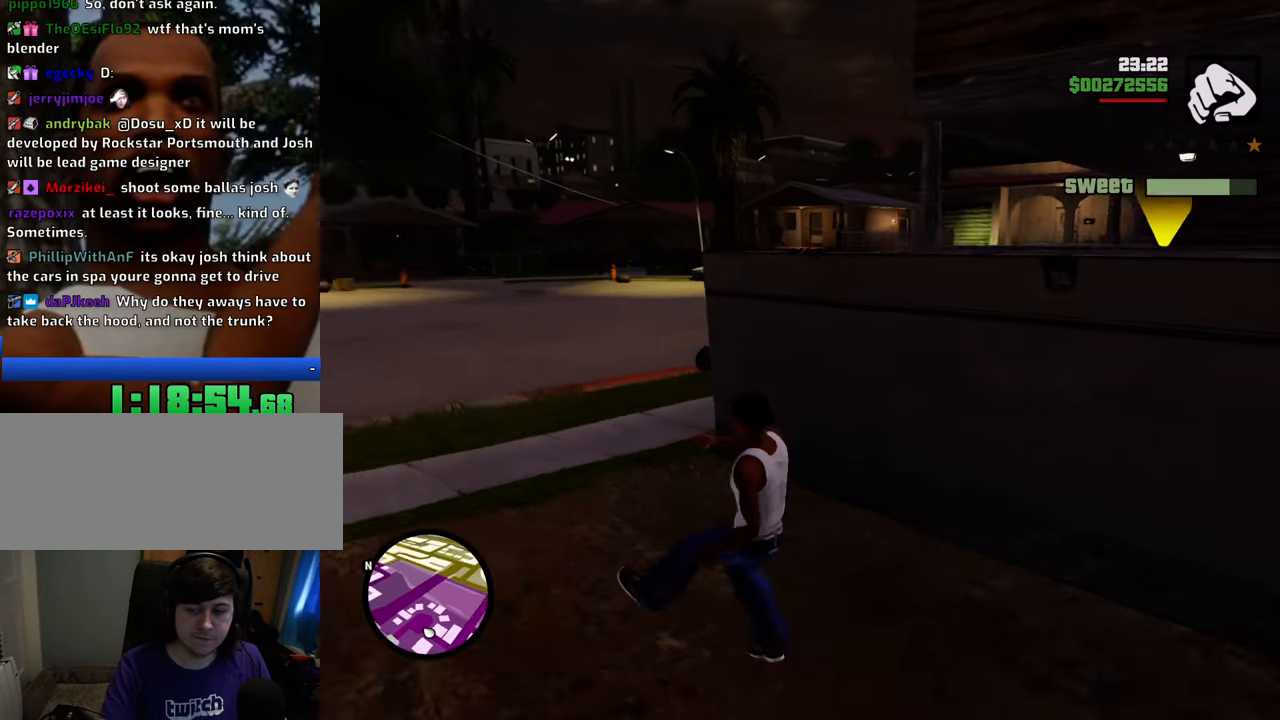
{"keys": ["a", "w"], "mouse": [], "events": [[234, "shift", "down"], [284, "shift", "up"], [418, "shift", "down"], [468, "shift", "up"]]}
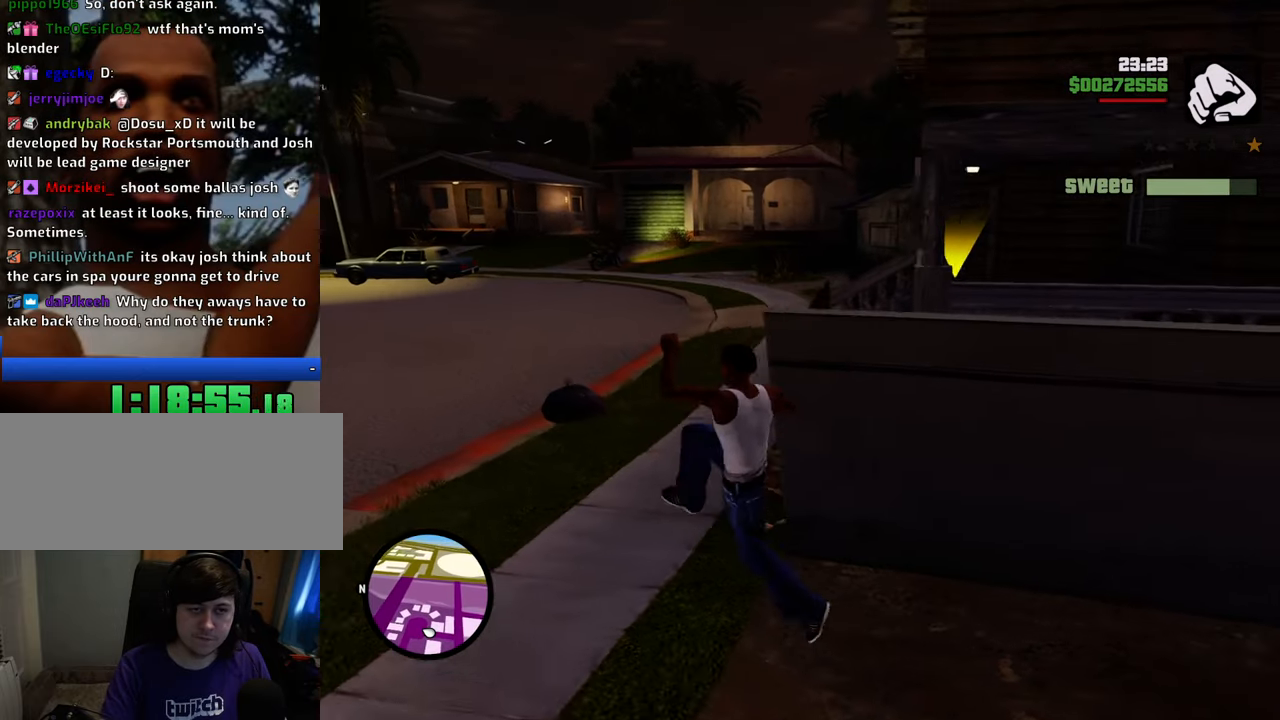
{"keys": ["a", "w"], "mouse": [], "events": []}
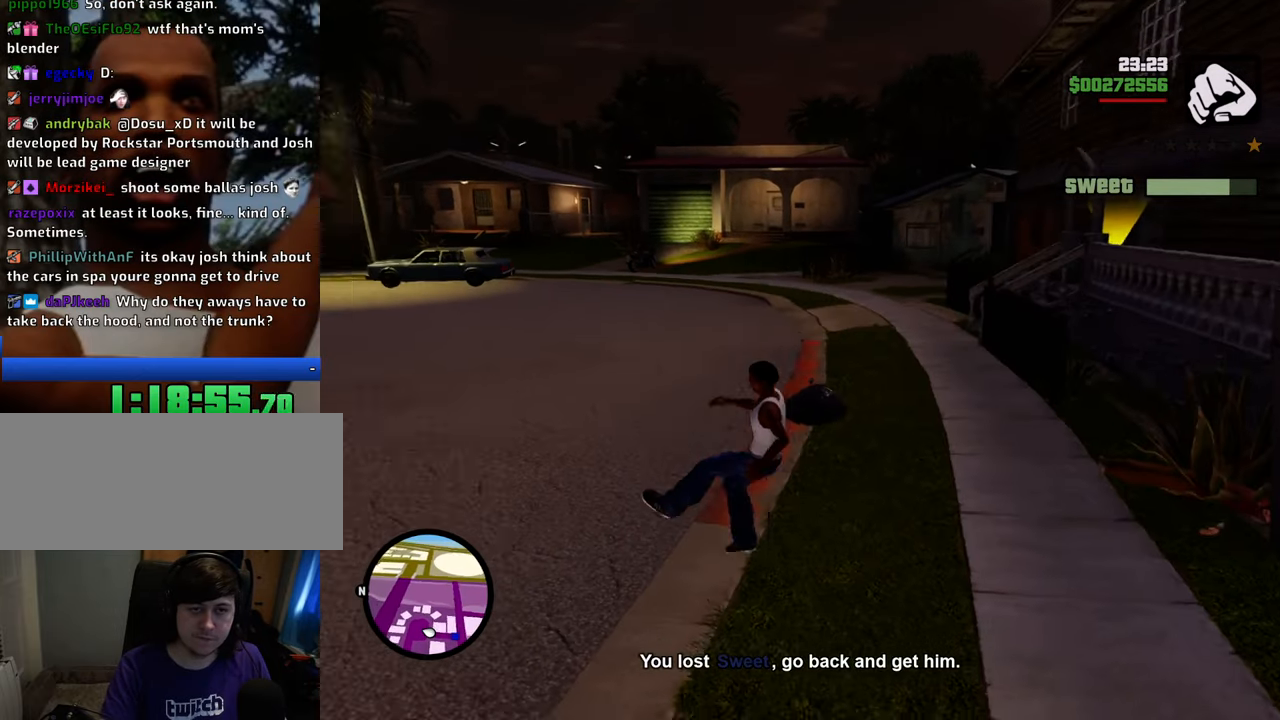
{"keys": ["w"], "mouse": [], "events": [[251, "a", "up"]]}
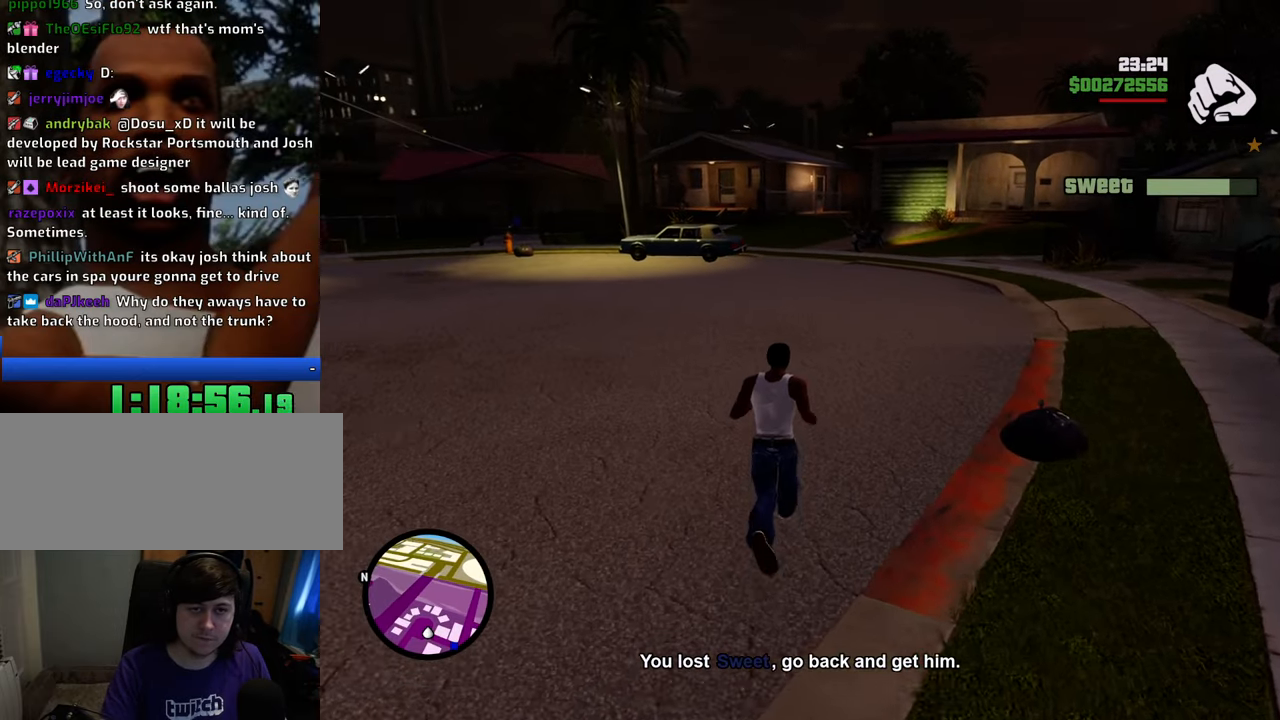
{"keys": ["w"], "mouse": [], "events": []}
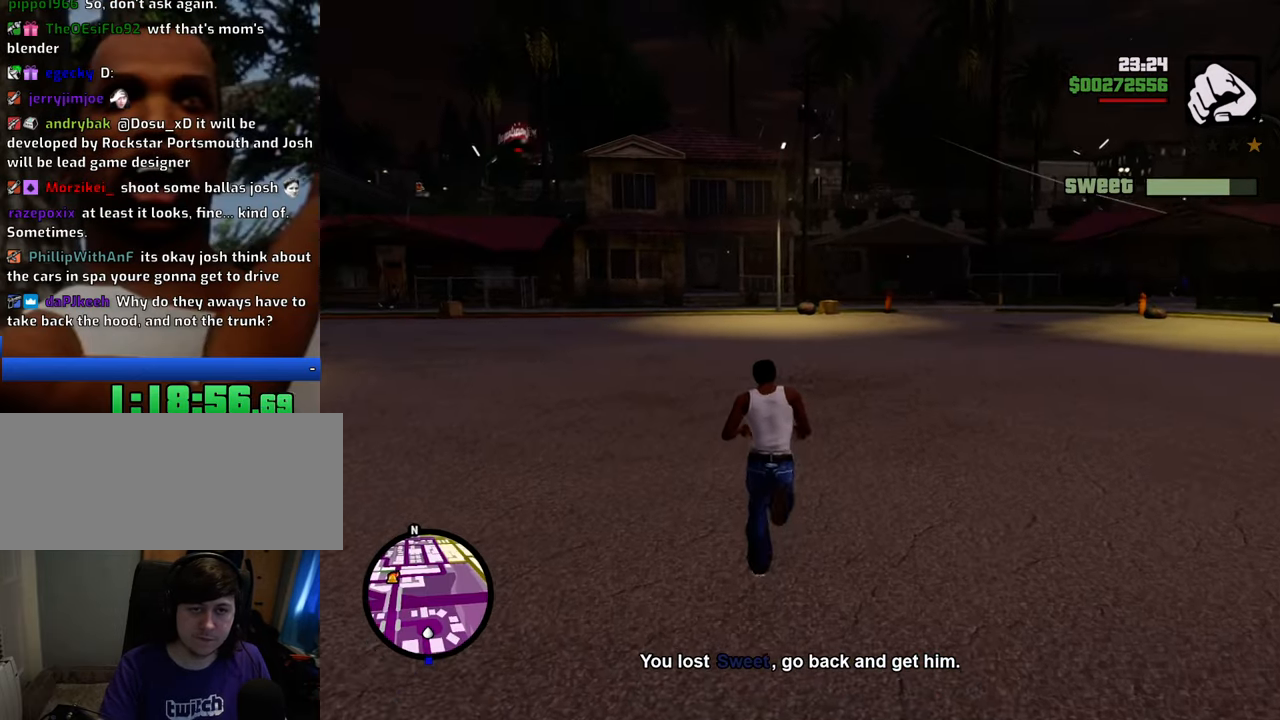
{"keys": ["w"], "mouse": [], "events": []}
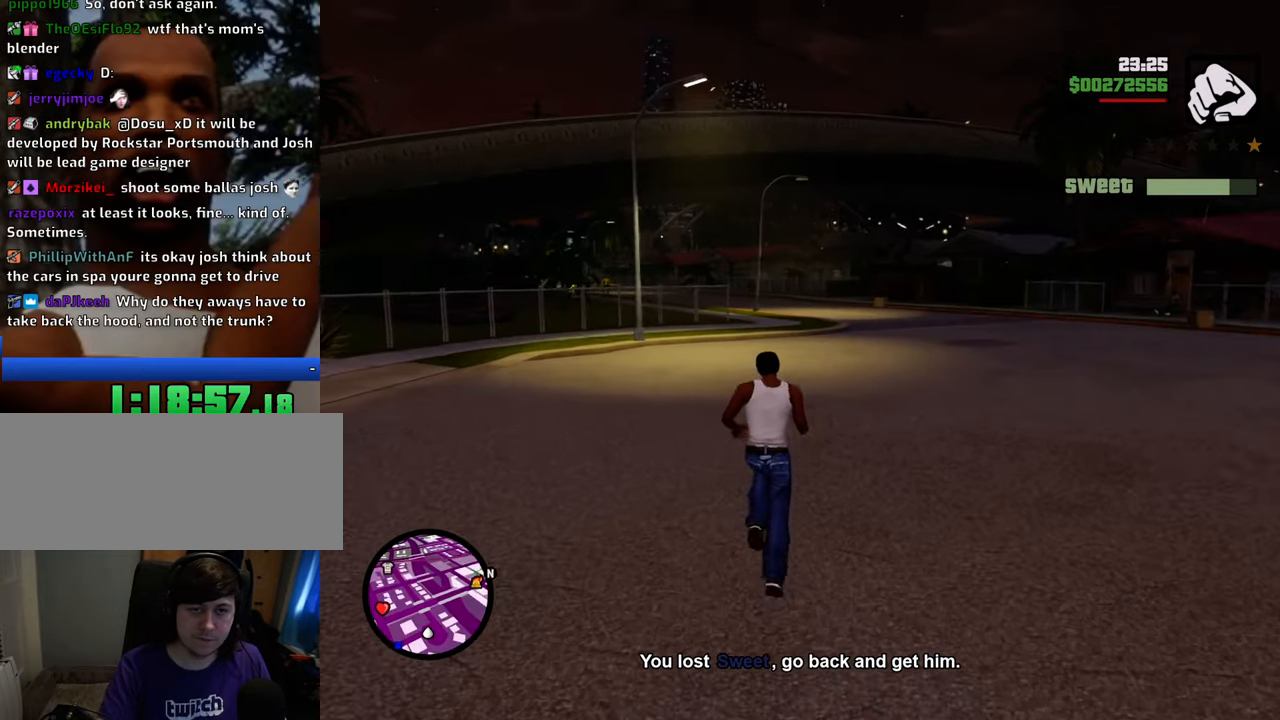
{"keys": ["w"], "mouse": [], "events": []}
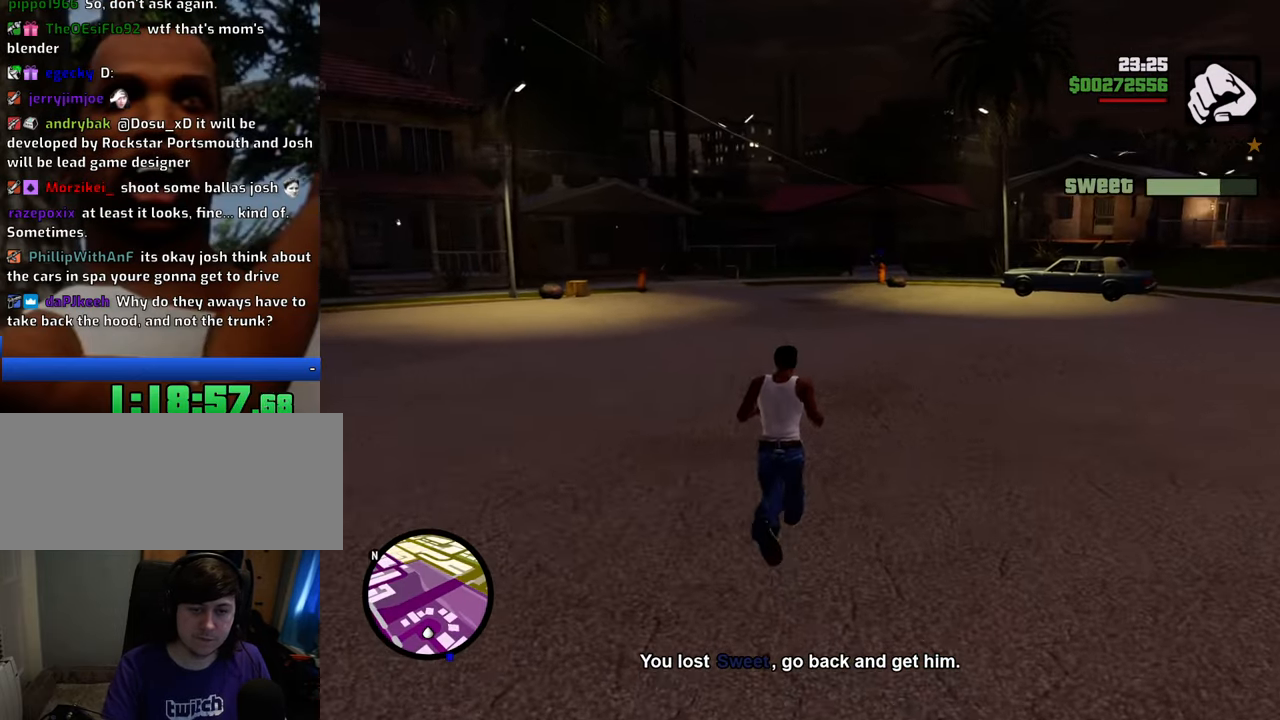
{"keys": ["w"], "mouse": [], "events": []}
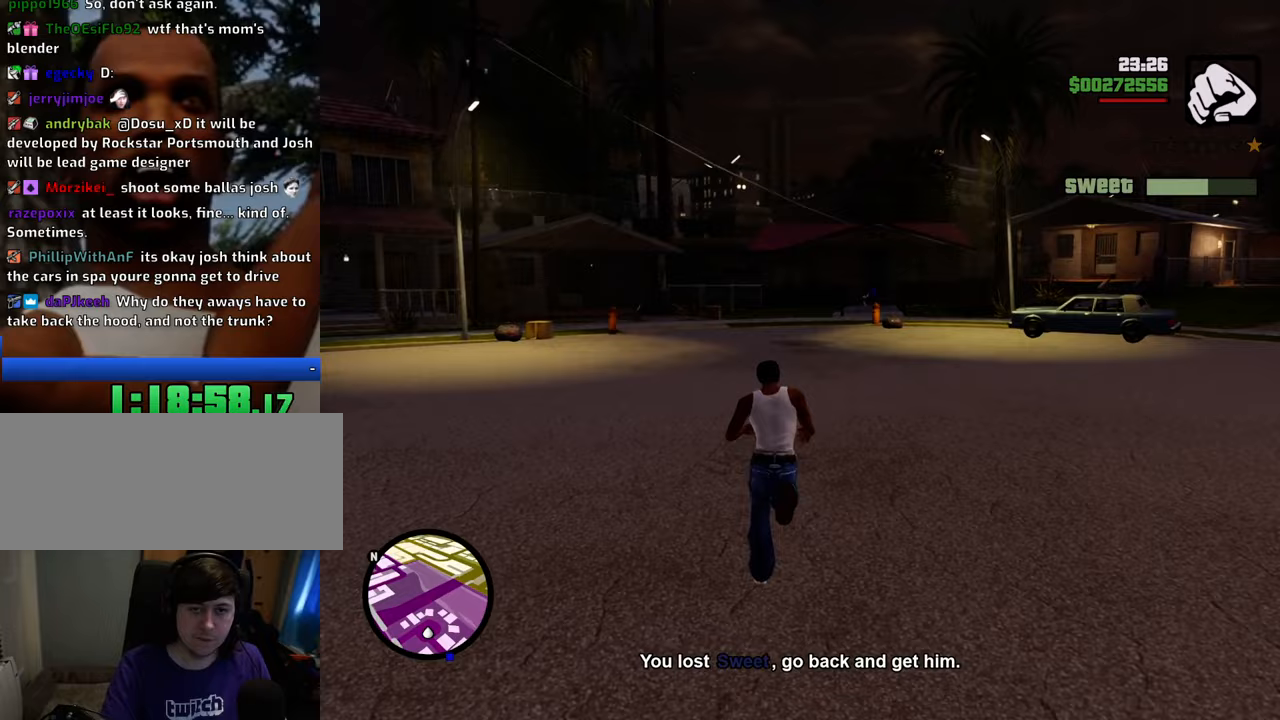
{"keys": ["w"], "mouse": [], "events": []}
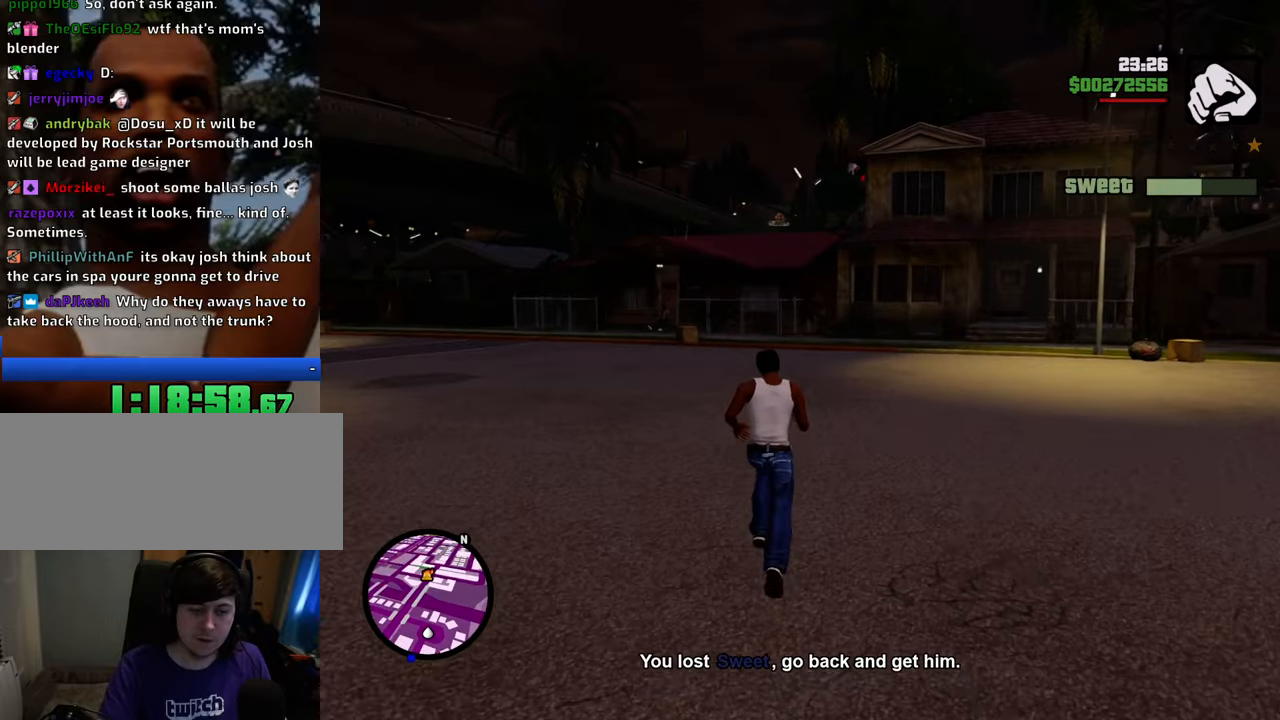
{"keys": [], "mouse": [], "events": [[318, "w", "up"]]}
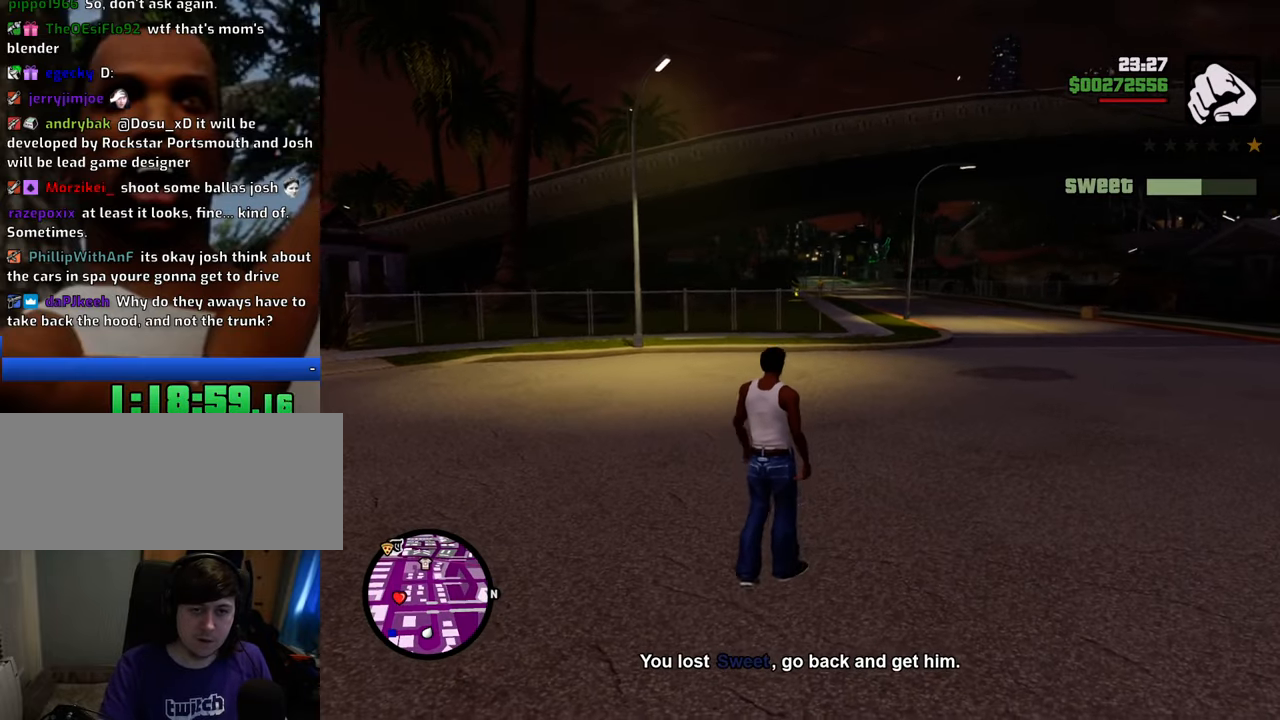
{"keys": [], "mouse": [], "events": []}
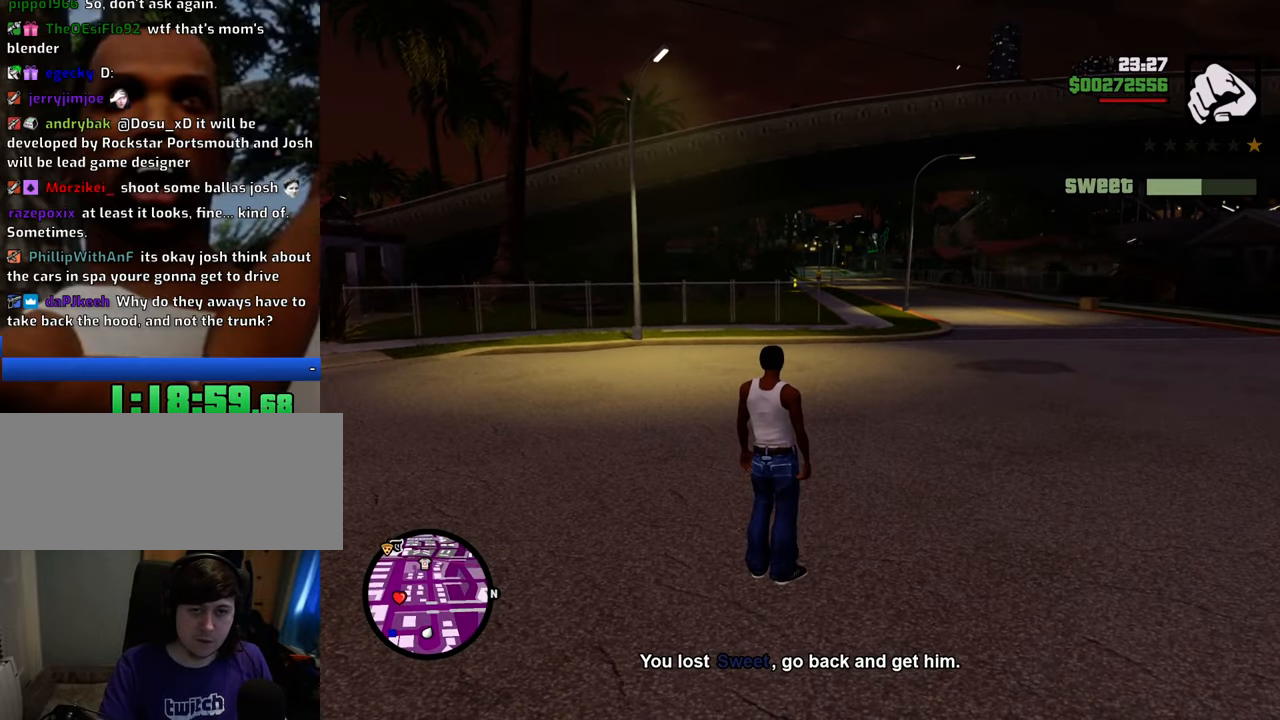
{"keys": [], "mouse": [], "events": []}
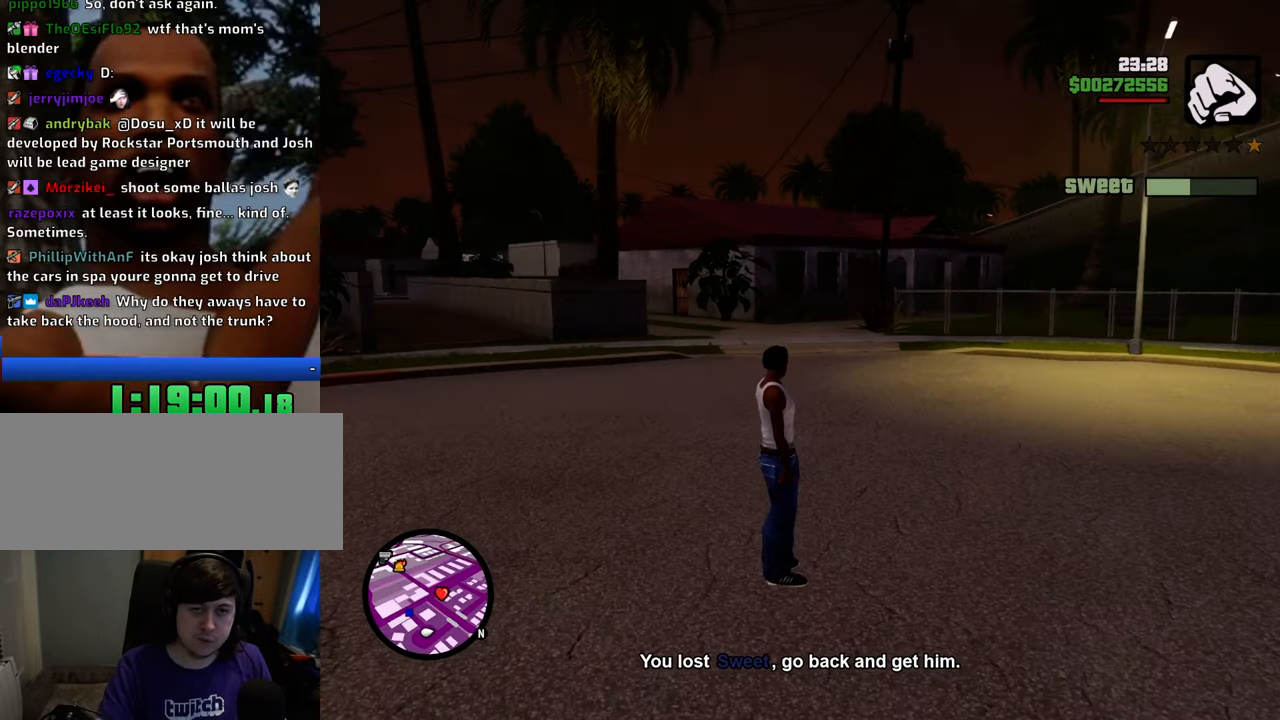
{"keys": ["a", "w"], "mouse": [], "events": [[367, "w", "down"], [400, "a", "down"]]}
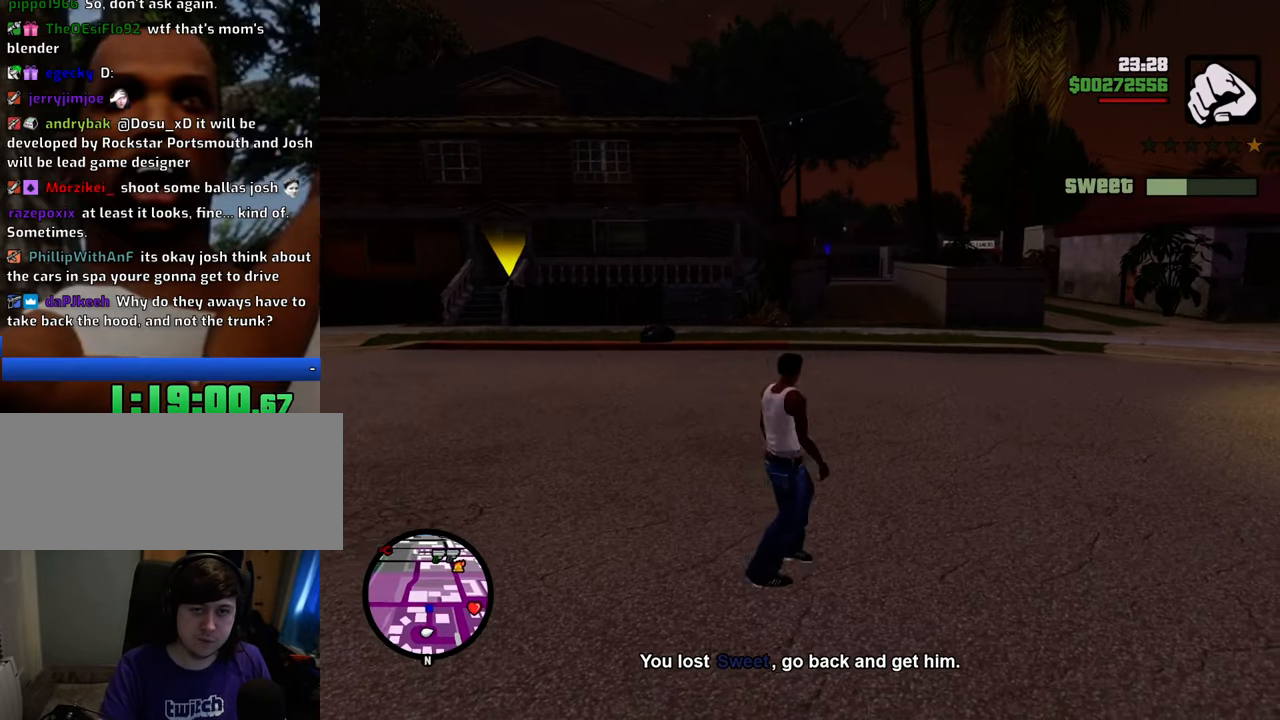
{"keys": ["w"], "mouse": [], "events": [[284, "a", "up"]]}
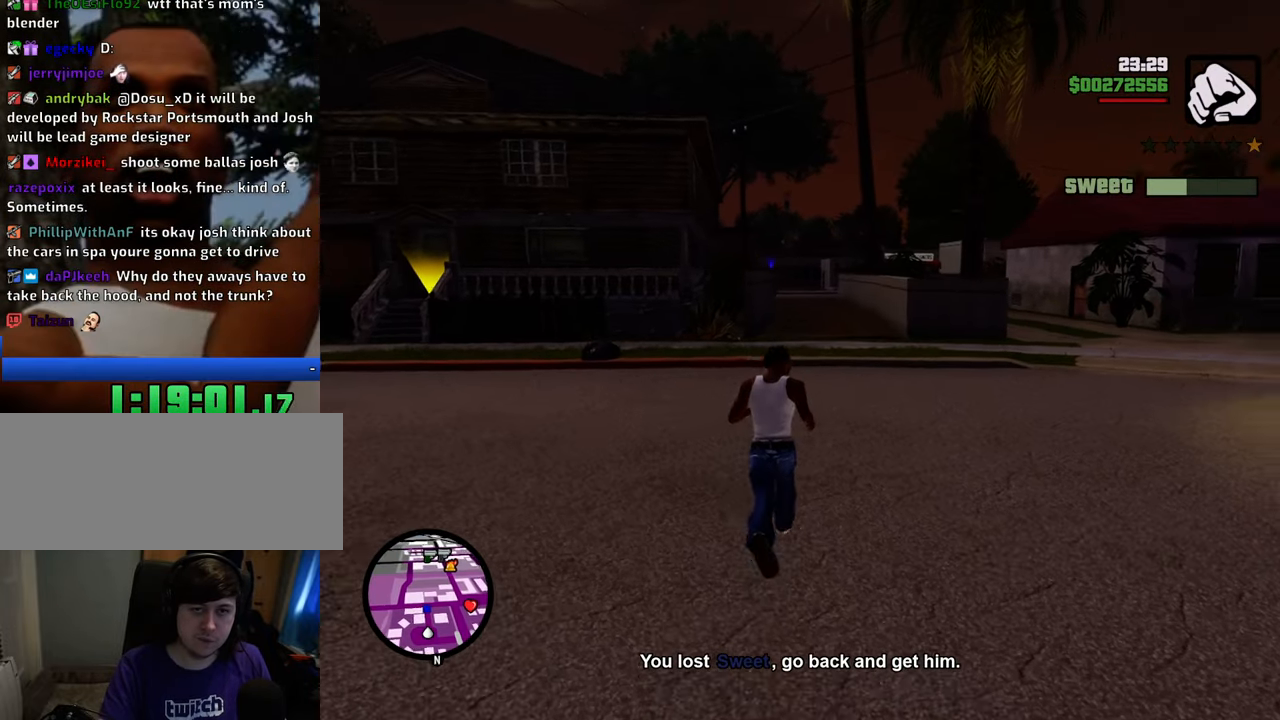
{"keys": ["w"], "mouse": [], "events": [[200, "shift", "down"], [351, "shift", "up"]]}
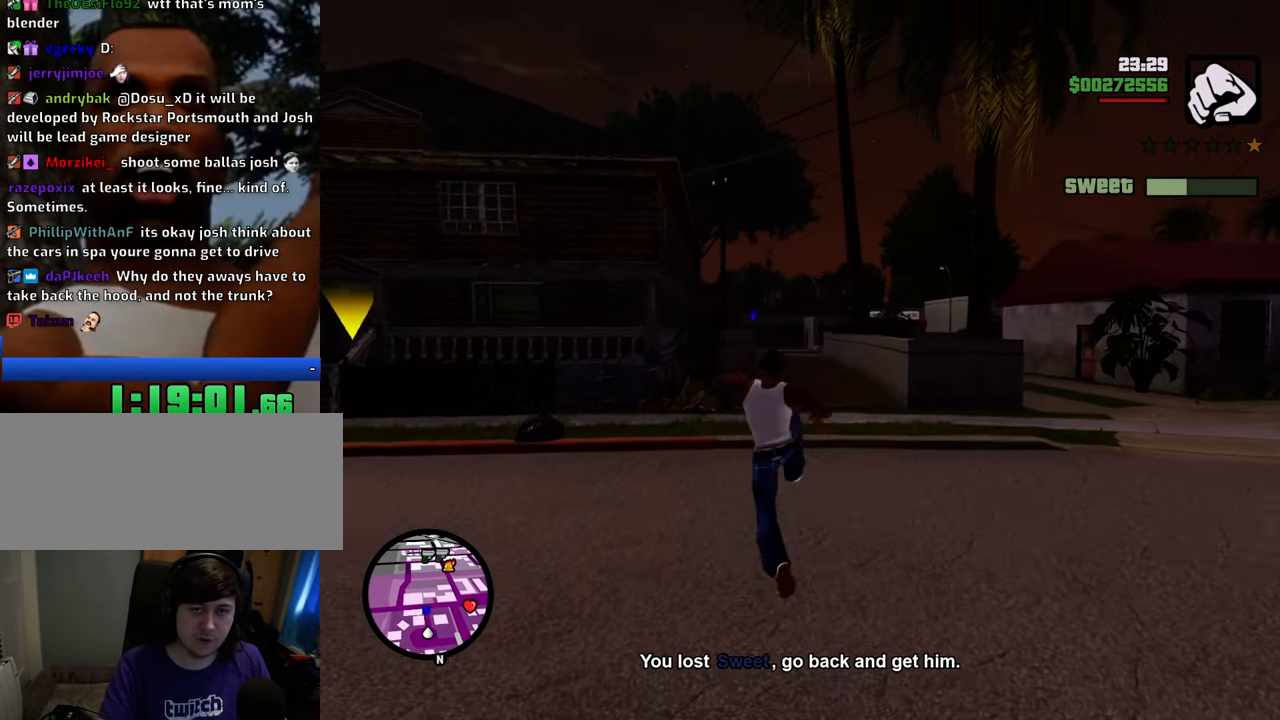
{"keys": ["w"], "mouse": [], "events": []}
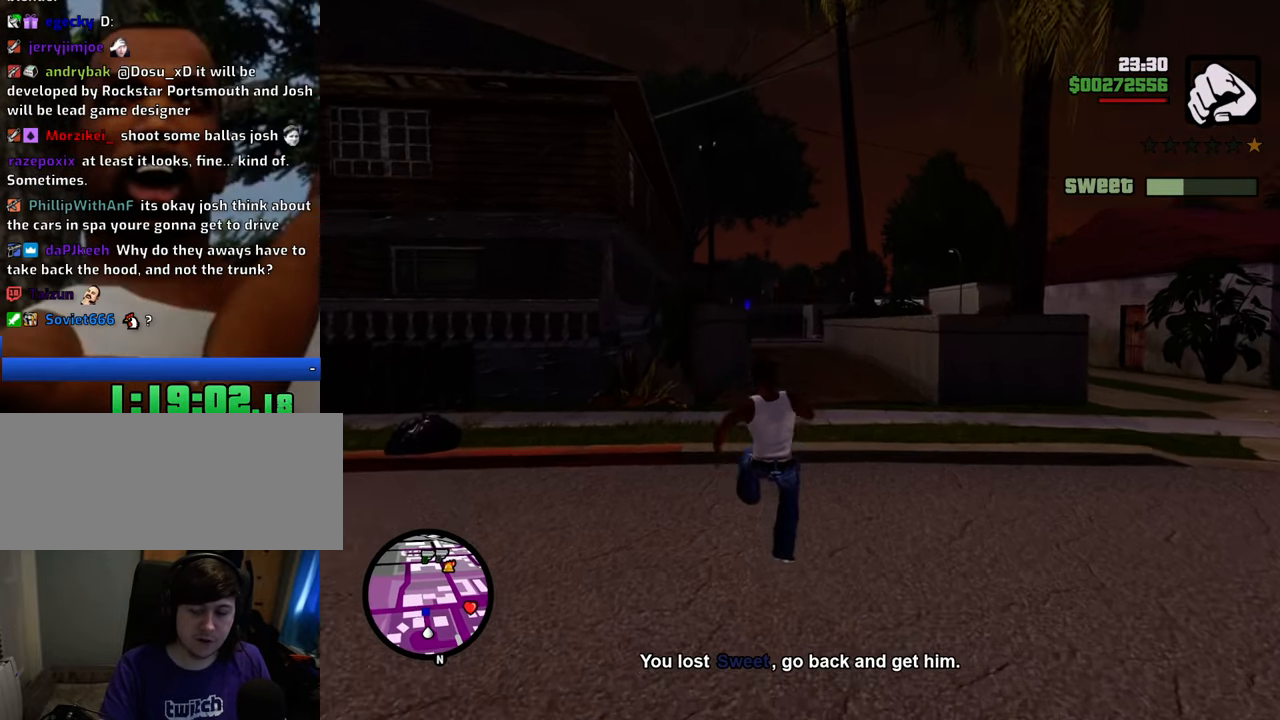
{"keys": ["shift", "w"], "mouse": [], "events": [[234, "shift", "down"], [334, "shift", "up"], [418, "shift", "down"]]}
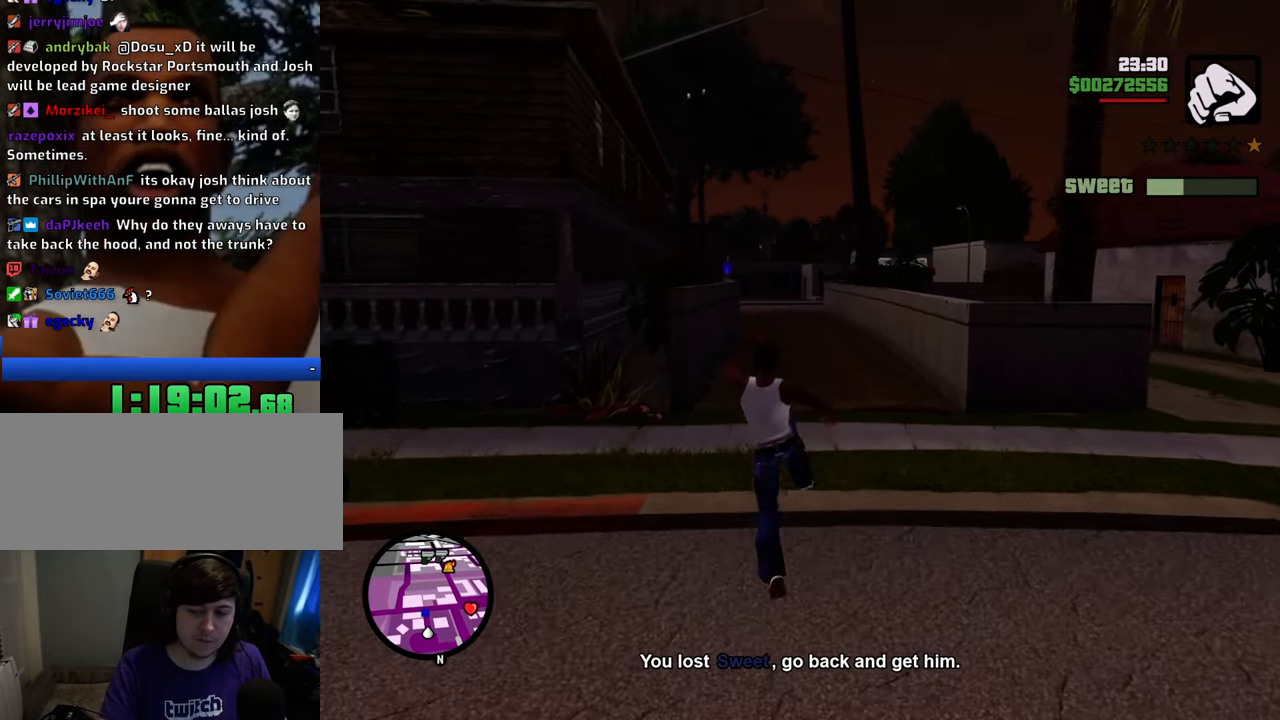
{"keys": ["w"], "mouse": [], "events": [[17, "shift", "up"], [101, "shift", "down"], [201, "shift", "up"]]}
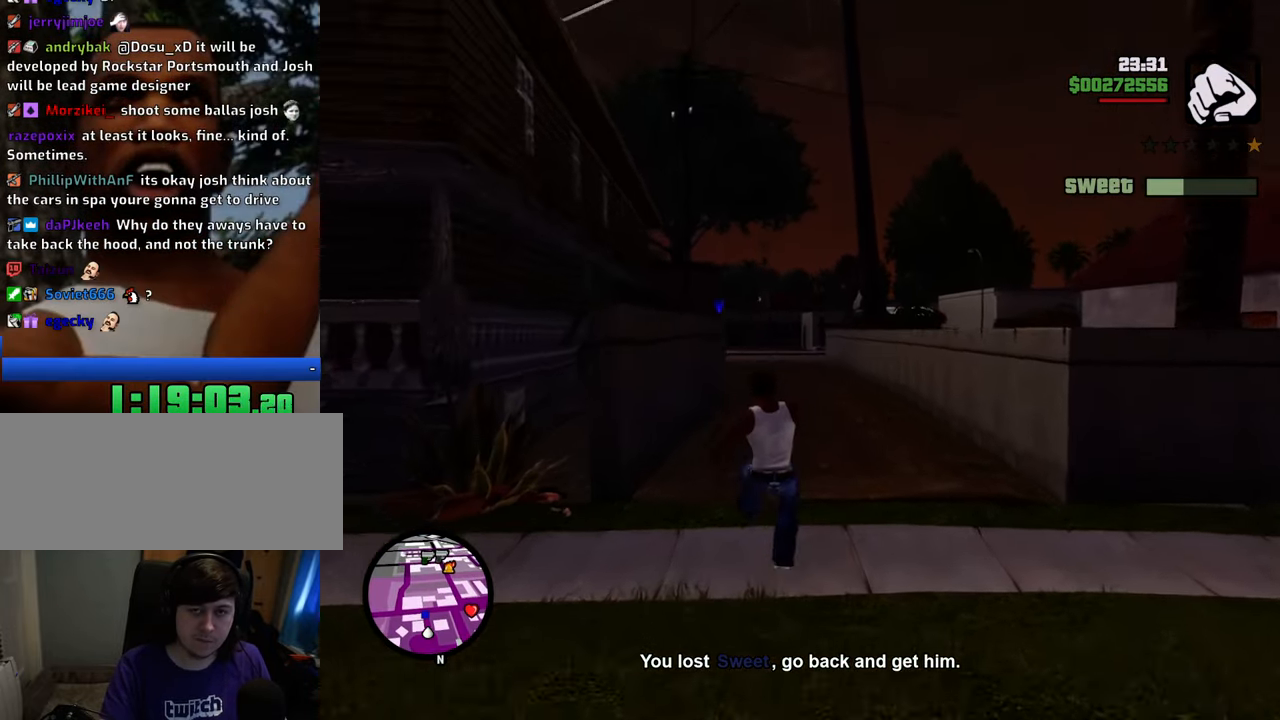
{"keys": ["w"], "mouse": [], "events": [[301, "shift", "down"], [384, "shift", "up"]]}
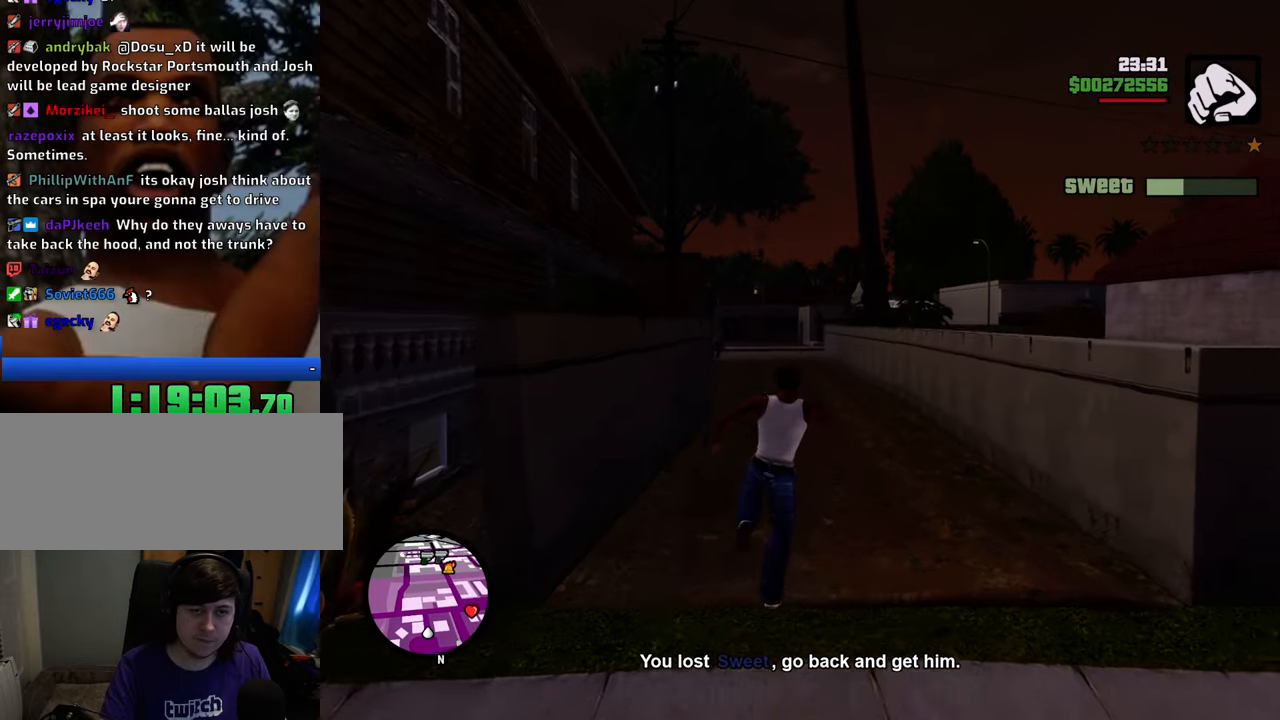
{"keys": ["w"], "mouse": [], "events": [[34, "shift", "down"], [84, "shift", "up"], [217, "shift", "down"], [268, "shift", "up"]]}
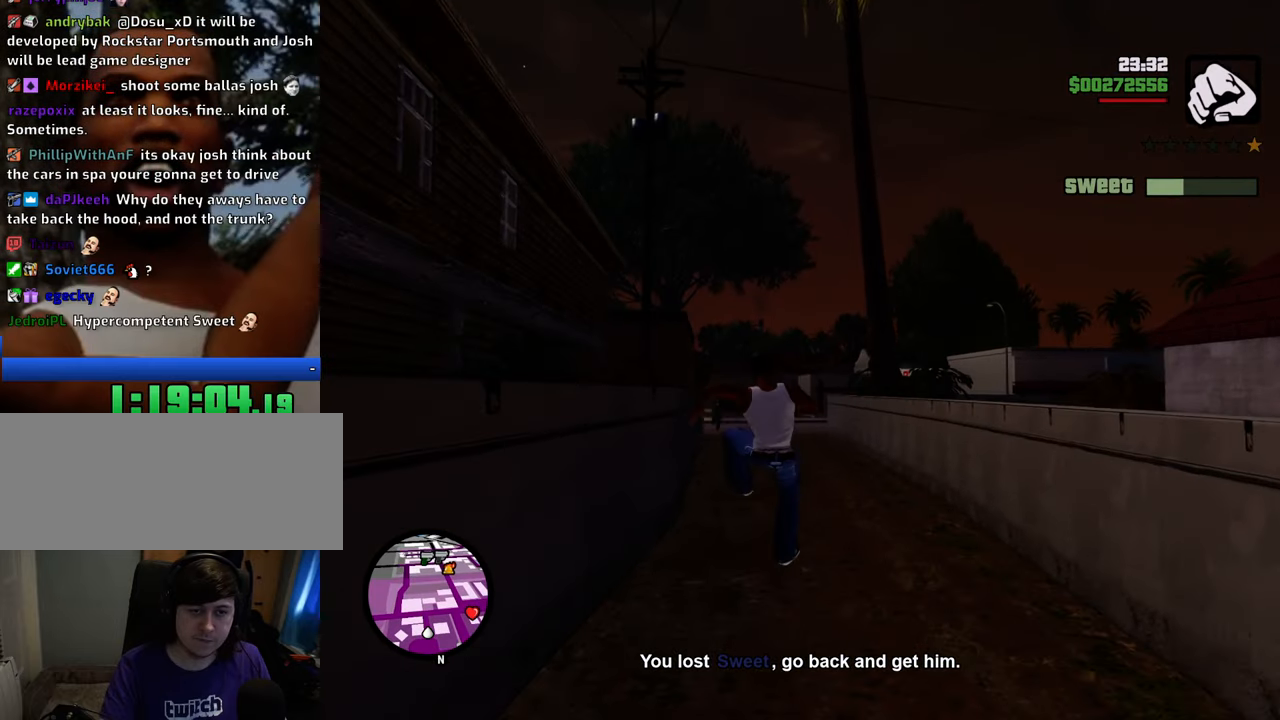
{"keys": ["shift", "w"], "mouse": [], "events": [[468, "shift", "down"]]}